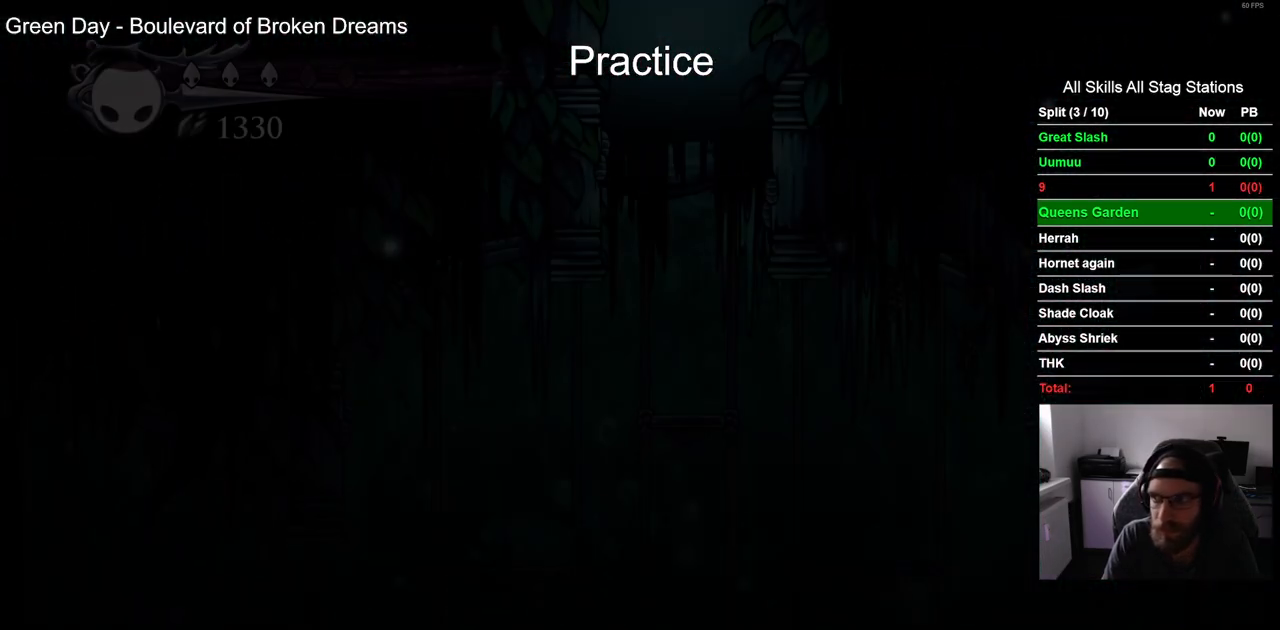
Gameplay with a controller (PlayStation layout); each line is a JSON object with the inputs held at the frame after it. "events" lists button and stick changes between this image and that frame as [ms after this image, input, new state], when the widget could be followed in between.
{"buttons": [], "left_stick": "center", "right_stick": "center", "events": []}
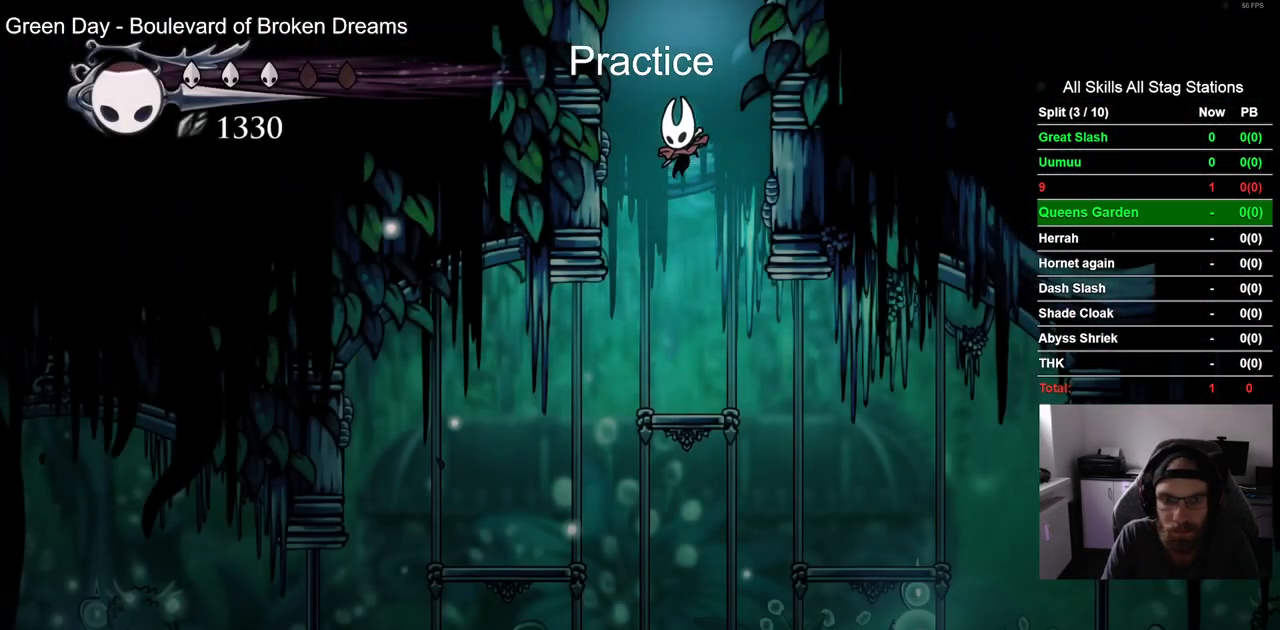
{"buttons": ["DPAD_LEFT"], "left_stick": "center", "right_stick": "center", "events": [[17, "DPAD_LEFT", "down"]]}
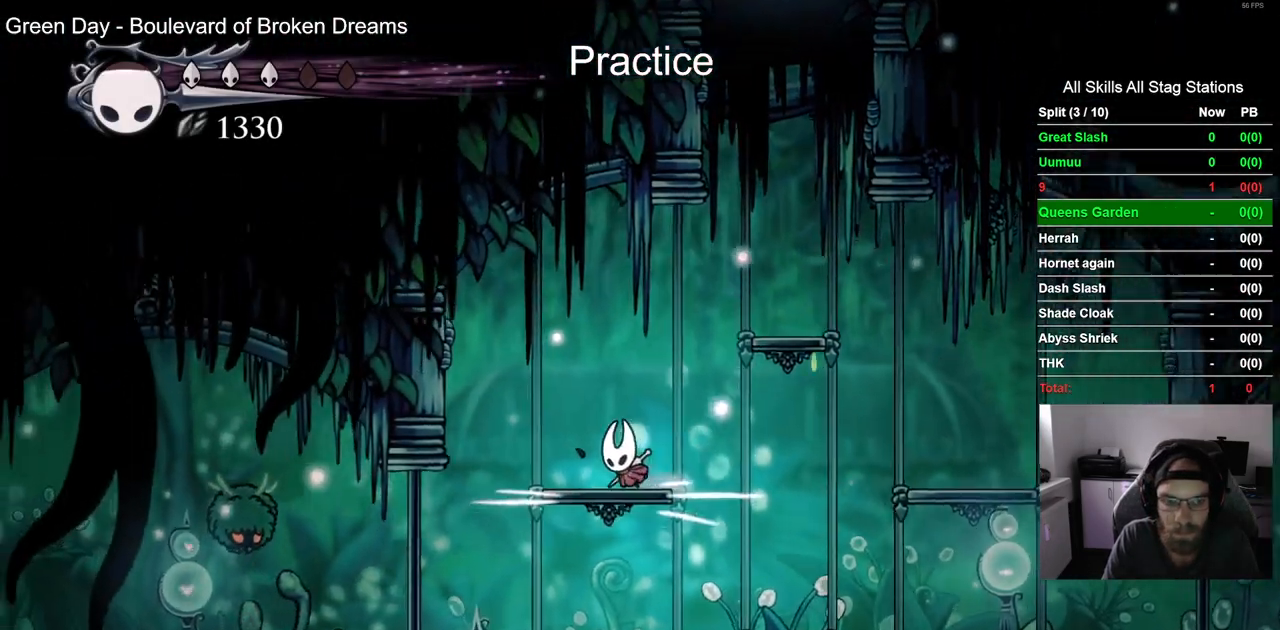
{"buttons": ["DPAD_LEFT"], "left_stick": "center", "right_stick": "center", "events": []}
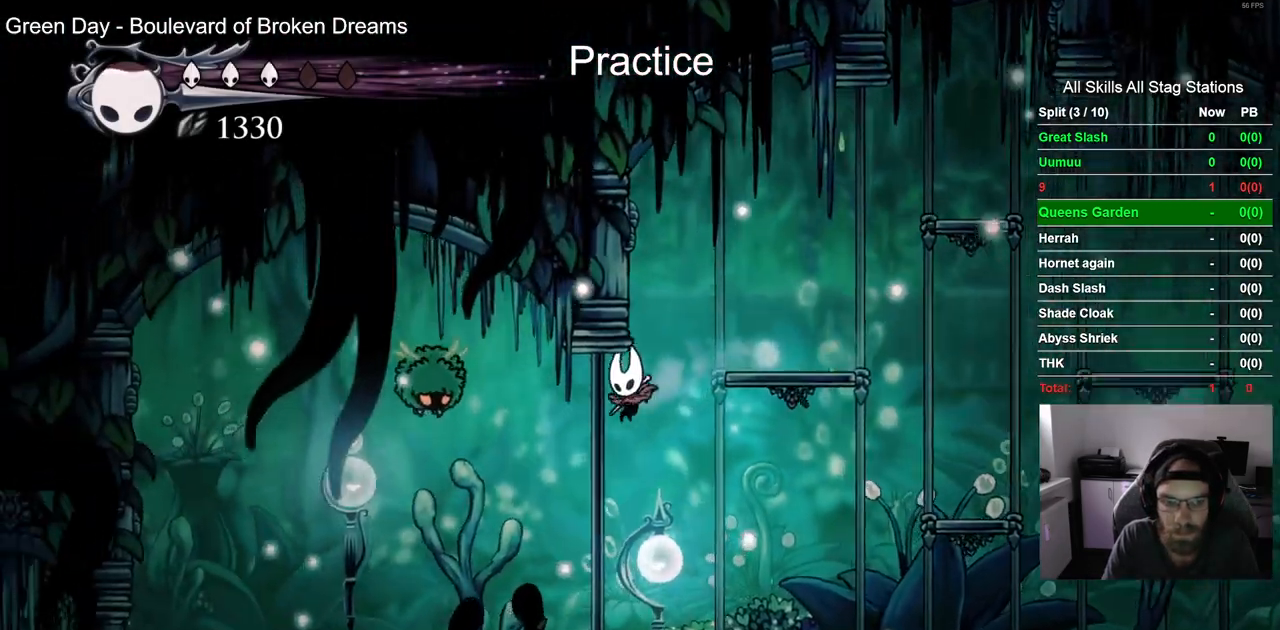
{"buttons": ["DPAD_LEFT"], "left_stick": "center", "right_stick": "center", "events": []}
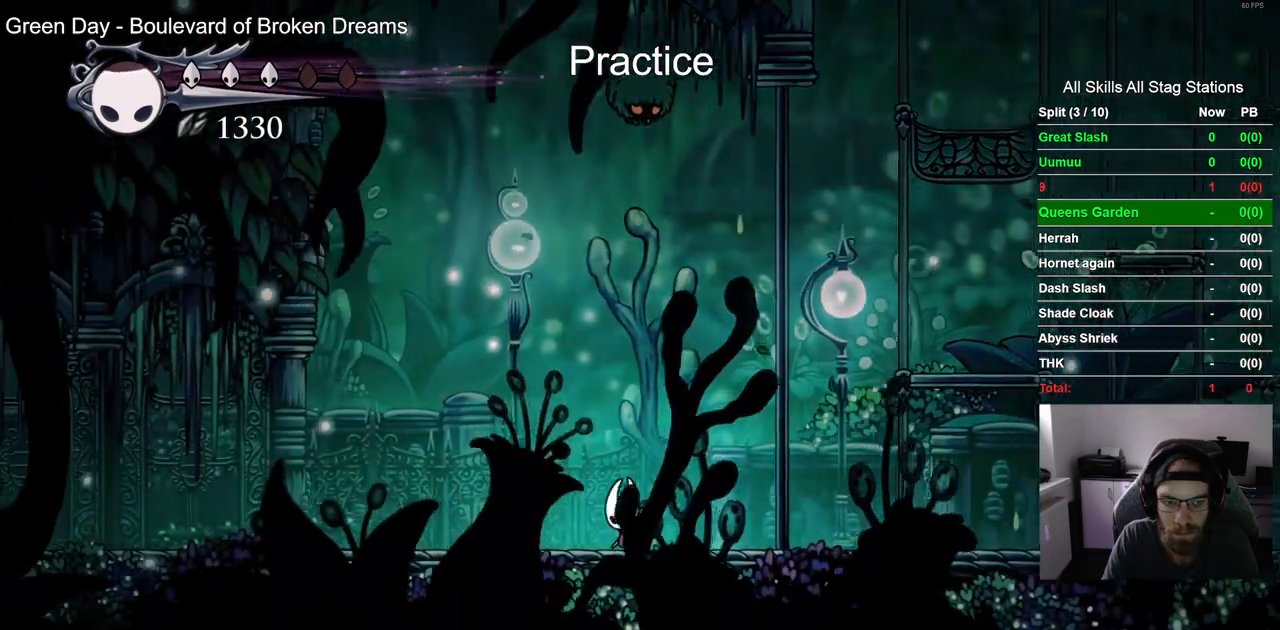
{"buttons": ["R2", "DPAD_LEFT"], "left_stick": "center", "right_stick": "center", "events": [[450, "R2", "down"]]}
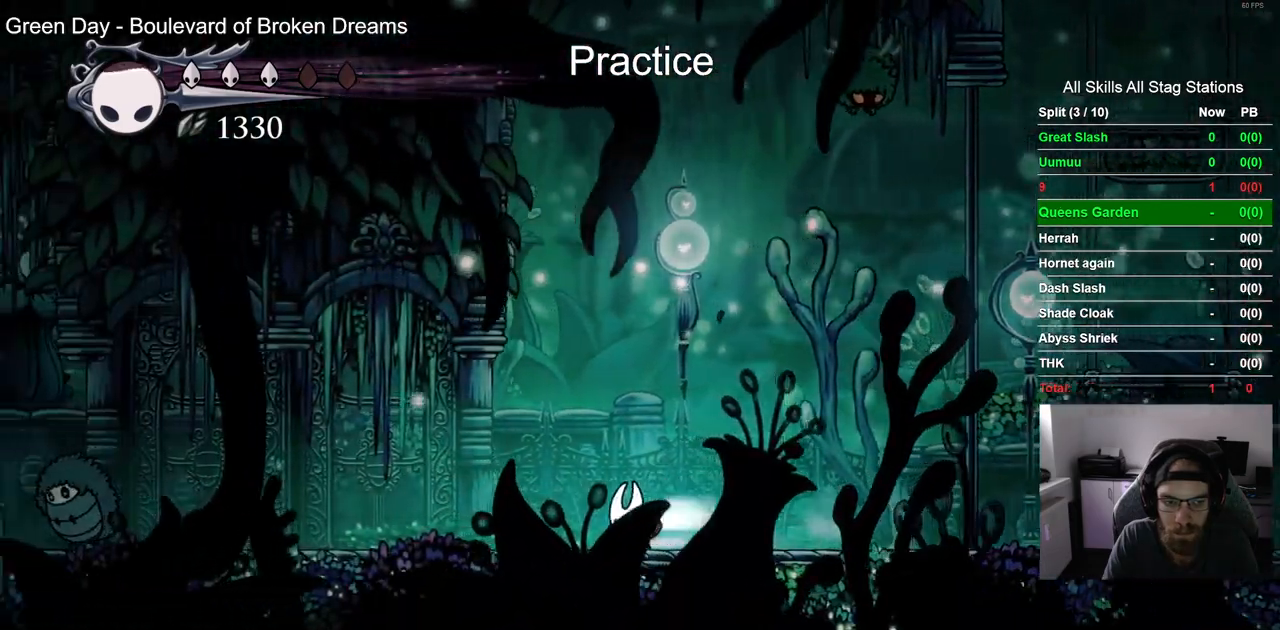
{"buttons": ["DPAD_LEFT"], "left_stick": "center", "right_stick": "center", "events": [[283, "R2", "up"]]}
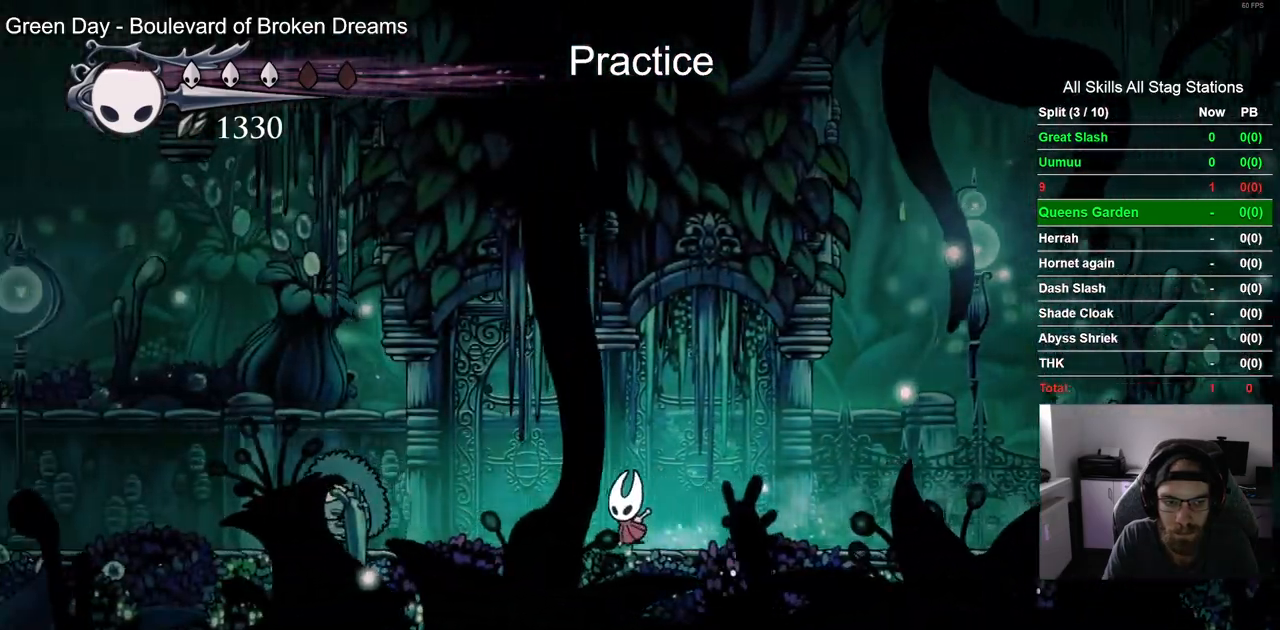
{"buttons": ["SQUARE"], "left_stick": "center", "right_stick": "center", "events": [[367, "SQUARE", "down"], [450, "DPAD_LEFT", "up"]]}
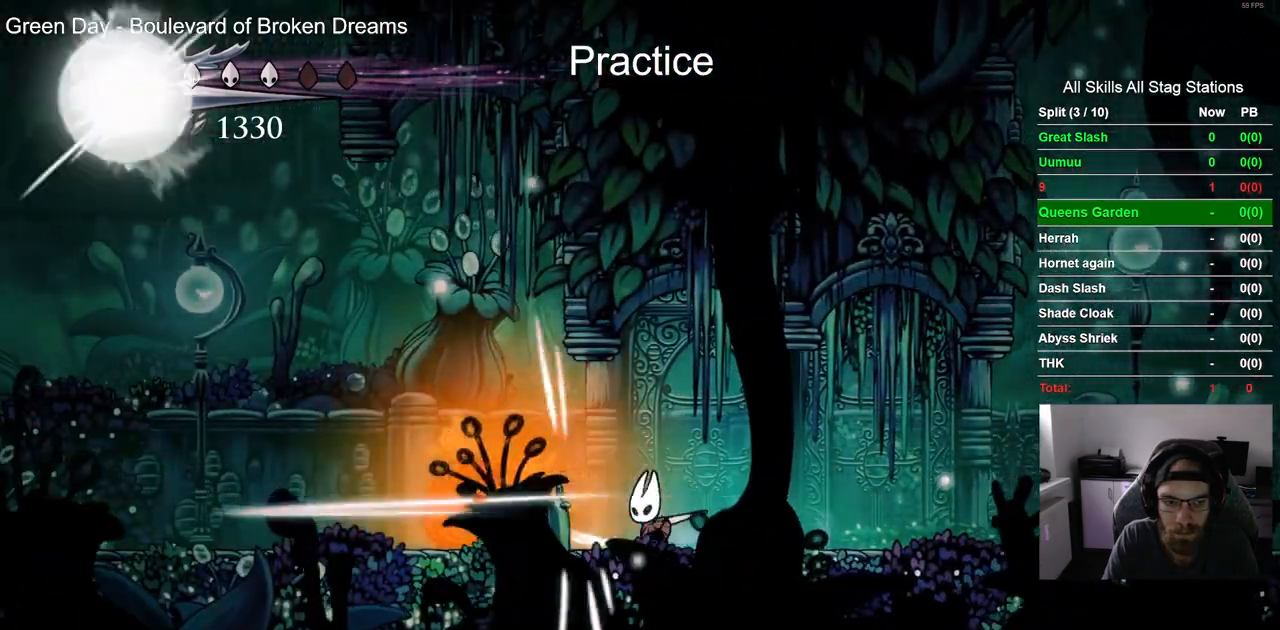
{"buttons": ["DPAD_LEFT"], "left_stick": "center", "right_stick": "center", "events": [[17, "SQUARE", "up"], [83, "R1", "down"], [233, "R1", "up"], [450, "DPAD_LEFT", "down"]]}
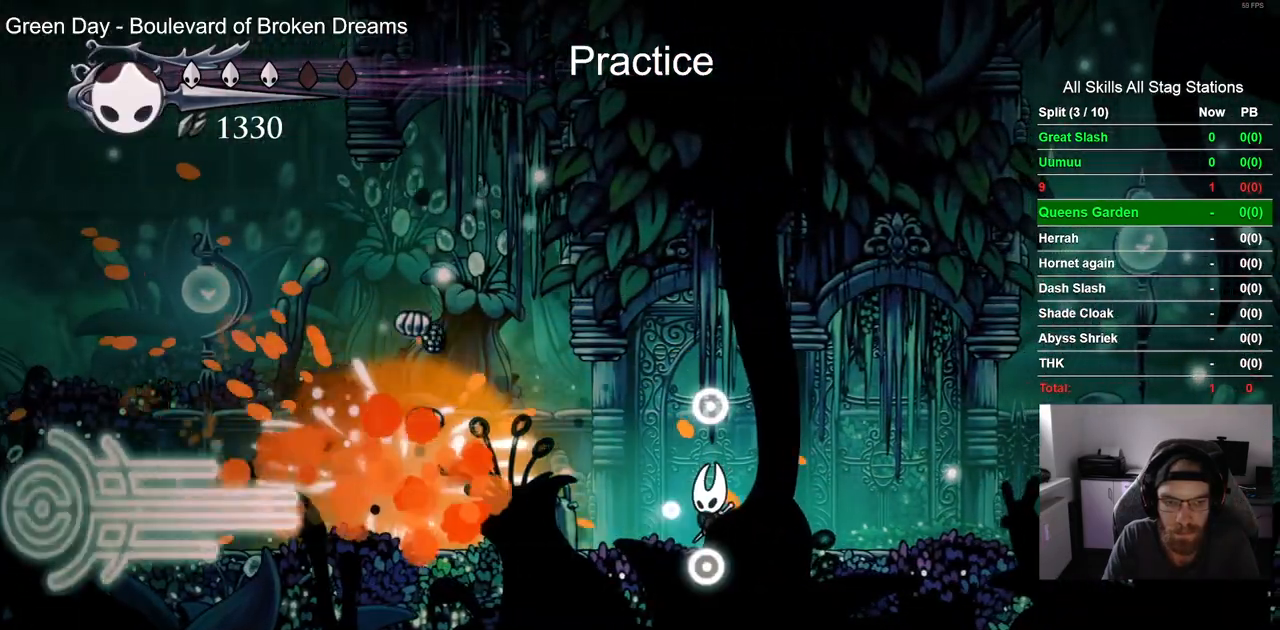
{"buttons": ["DPAD_LEFT"], "left_stick": "center", "right_stick": "center", "events": [[183, "R2", "down"], [433, "R2", "up"]]}
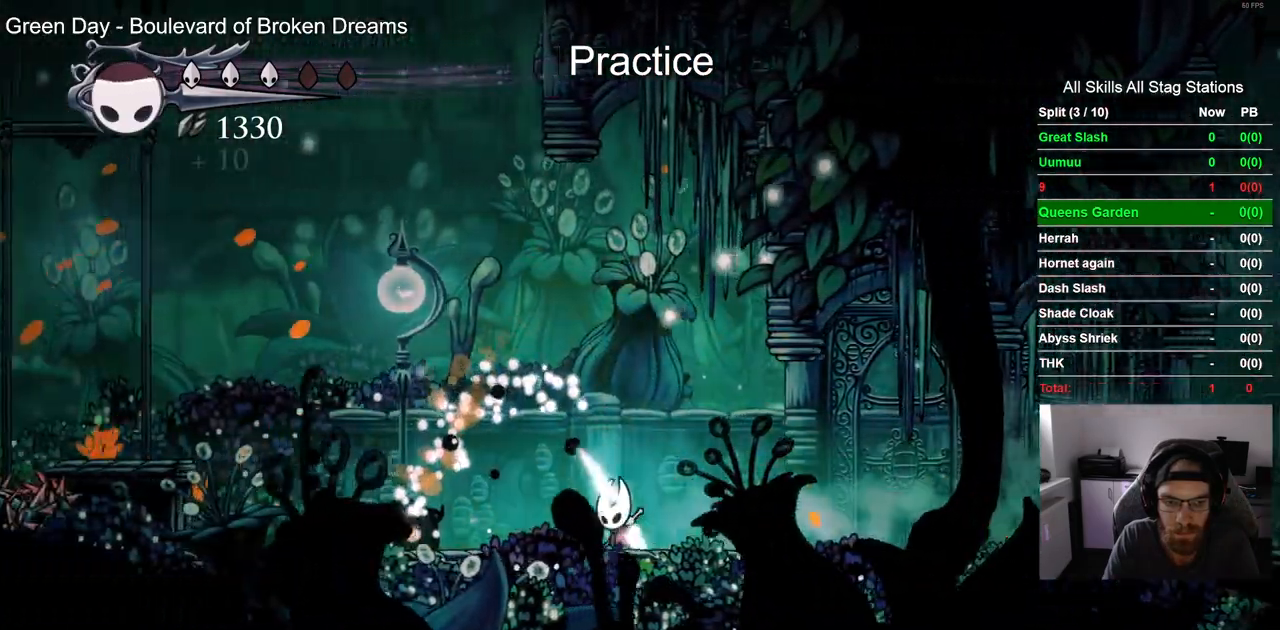
{"buttons": [], "left_stick": "center", "right_stick": "center", "events": [[150, "SQUARE", "down"], [250, "DPAD_LEFT", "up"], [333, "SQUARE", "up"]]}
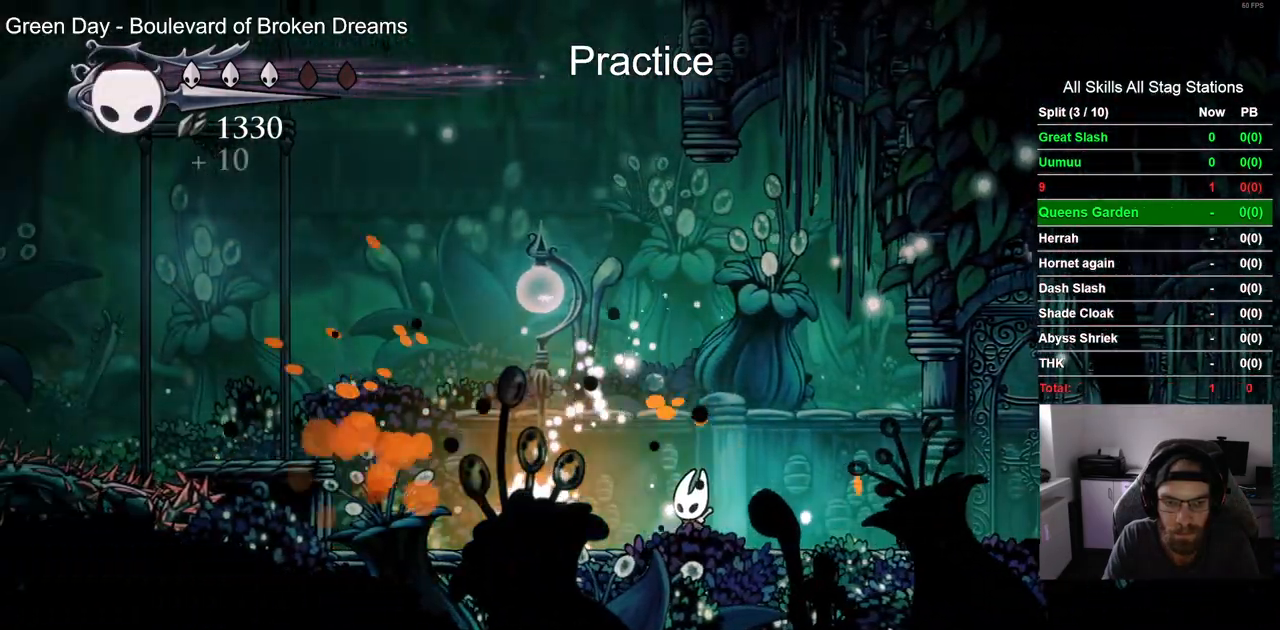
{"buttons": ["DPAD_LEFT"], "left_stick": "center", "right_stick": "center", "events": [[50, "SQUARE", "down"], [233, "SQUARE", "up"], [250, "DPAD_LEFT", "down"]]}
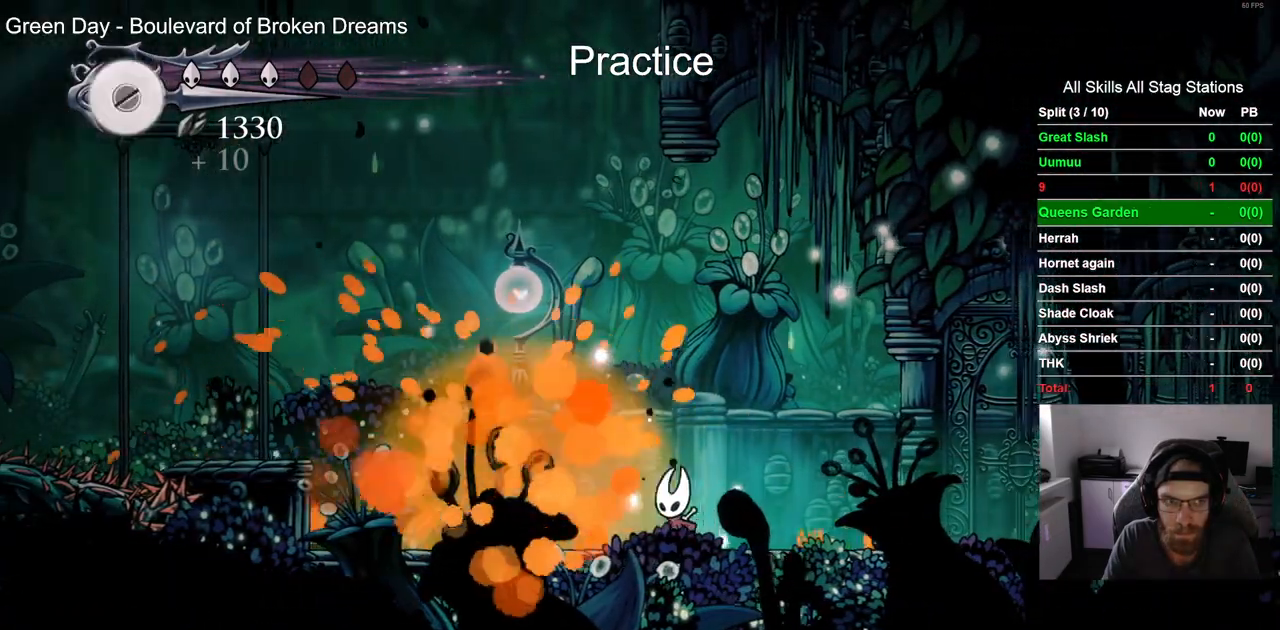
{"buttons": ["CROSS", "DPAD_LEFT"], "left_stick": "center", "right_stick": "center", "events": [[483, "CROSS", "down"]]}
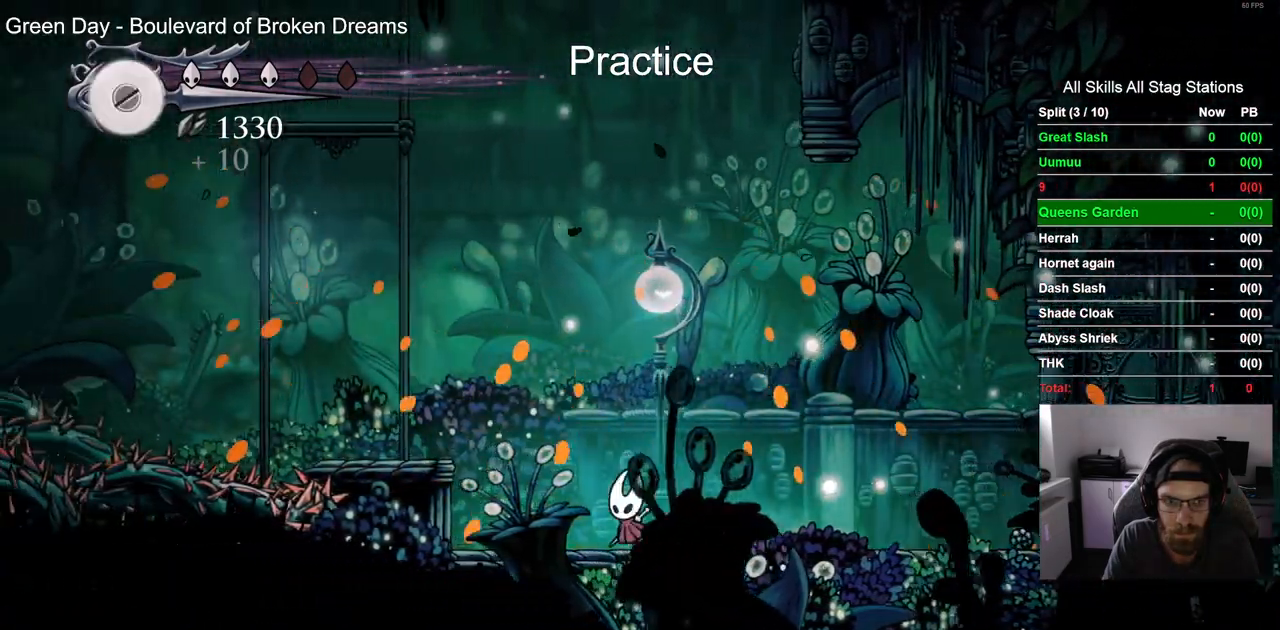
{"buttons": ["DPAD_LEFT"], "left_stick": "center", "right_stick": "center", "events": [[283, "CROSS", "up"]]}
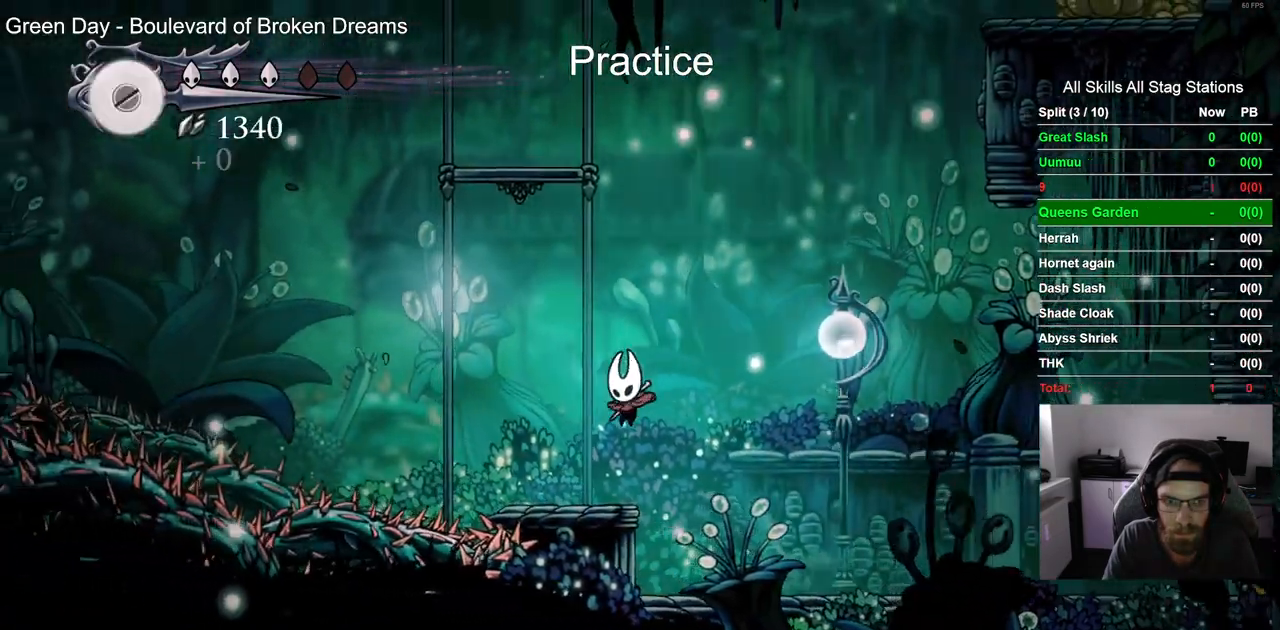
{"buttons": ["CROSS", "DPAD_LEFT"], "left_stick": "center", "right_stick": "center", "events": [[250, "CROSS", "down"]]}
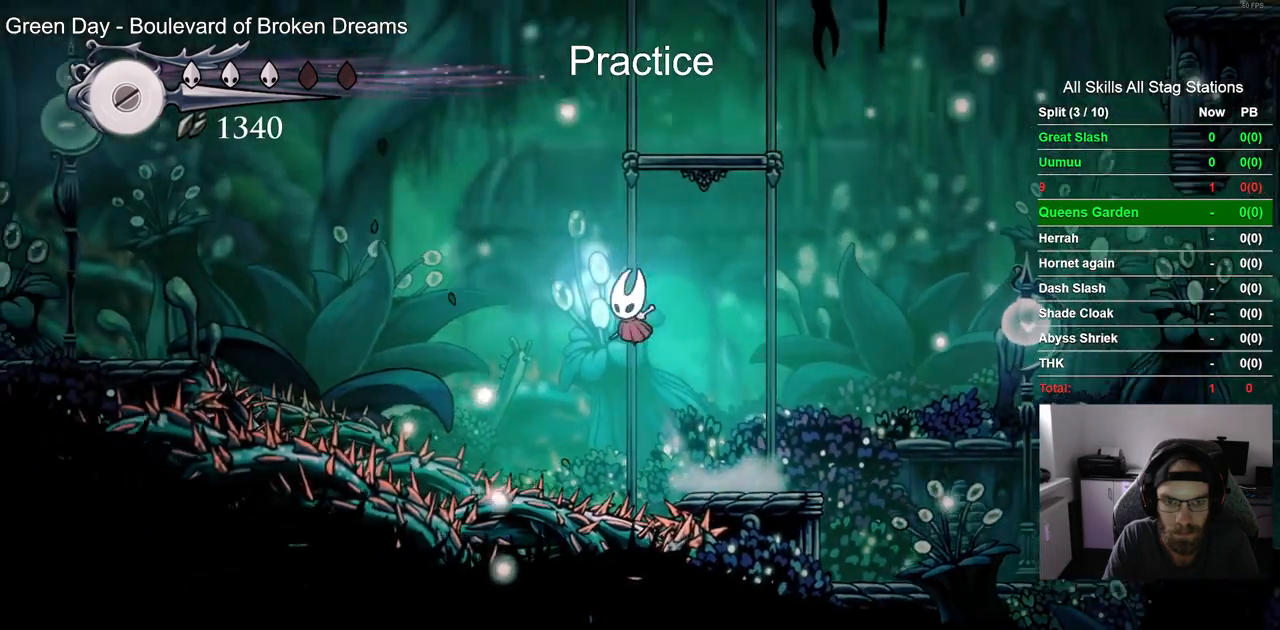
{"buttons": ["R2", "DPAD_LEFT"], "left_stick": "center", "right_stick": "center", "events": [[283, "R2", "down"], [400, "CROSS", "up"]]}
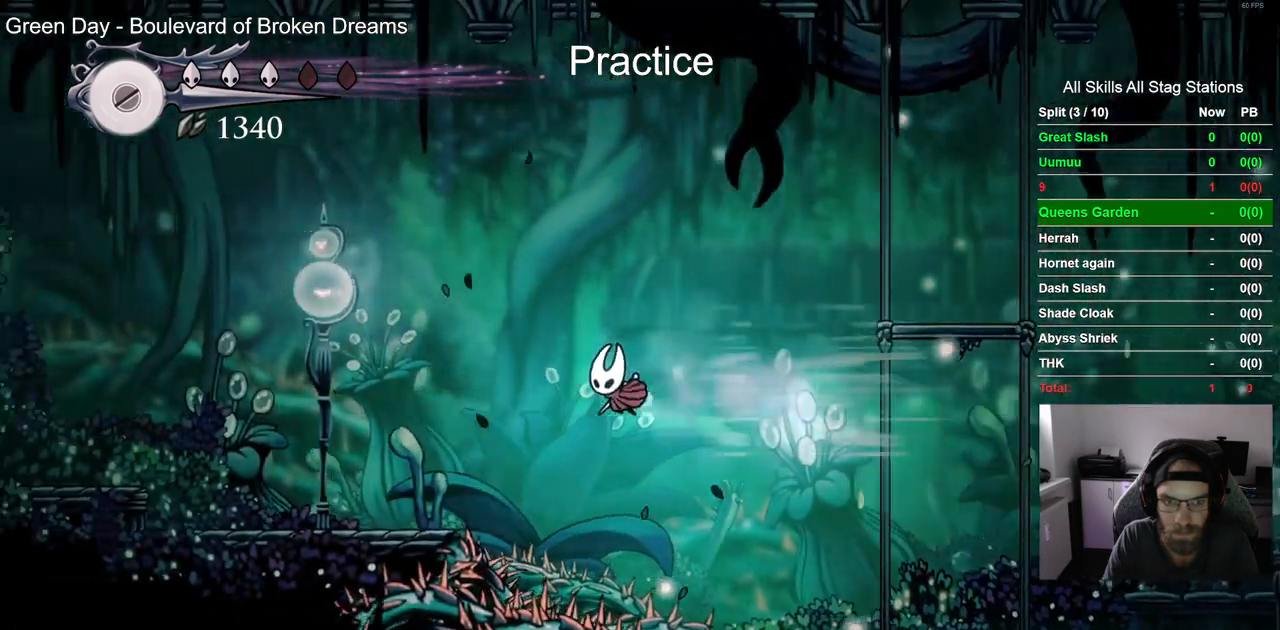
{"buttons": ["DPAD_LEFT"], "left_stick": "center", "right_stick": "center", "events": [[117, "CROSS", "down"], [300, "CROSS", "up"], [300, "R2", "up"]]}
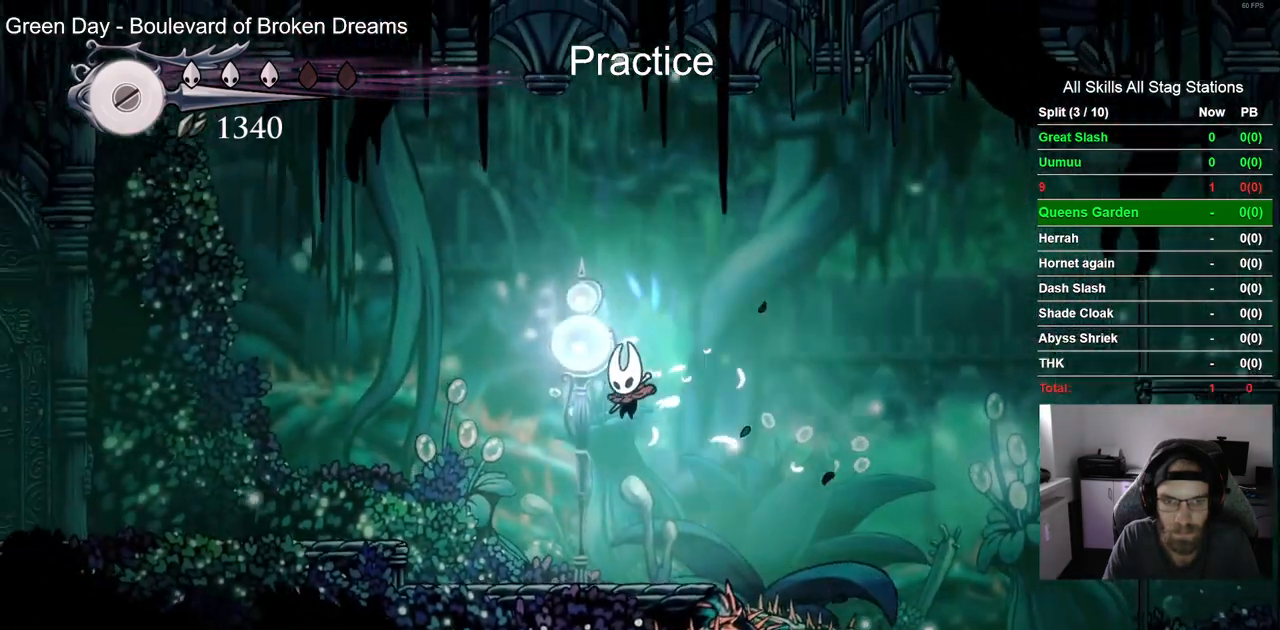
{"buttons": ["R2", "DPAD_LEFT"], "left_stick": "center", "right_stick": "center", "events": [[250, "CROSS", "down"], [250, "R2", "down"], [433, "CROSS", "up"]]}
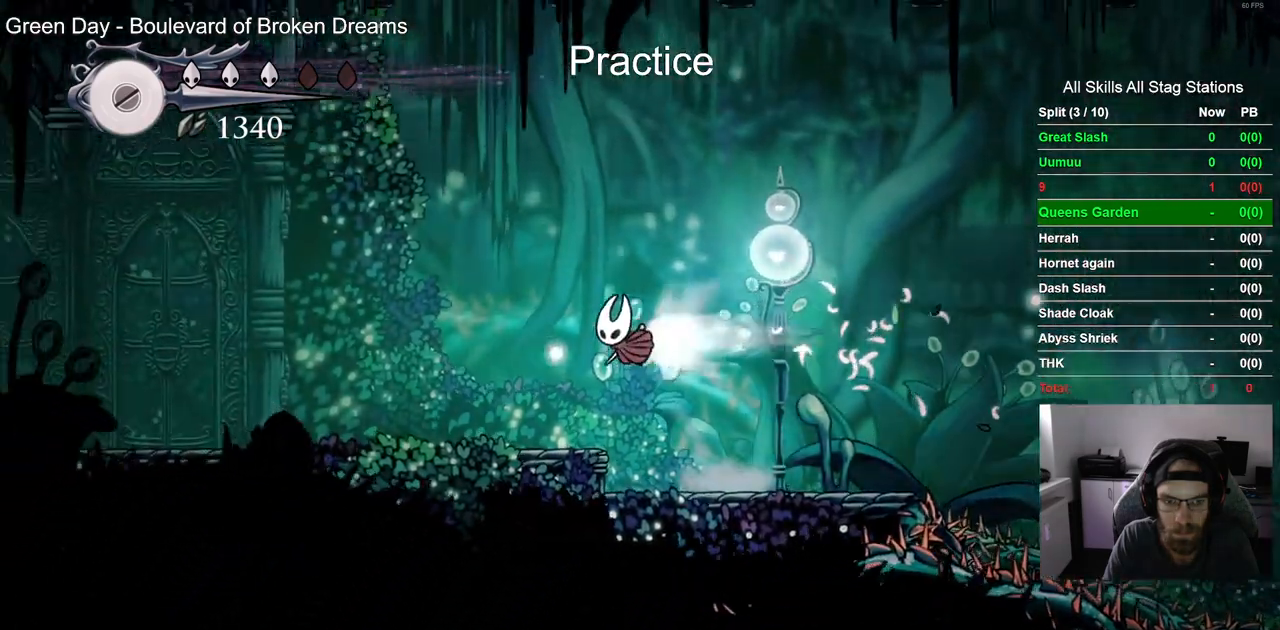
{"buttons": ["R2", "DPAD_LEFT"], "left_stick": "center", "right_stick": "center", "events": [[167, "R2", "up"], [467, "R2", "down"]]}
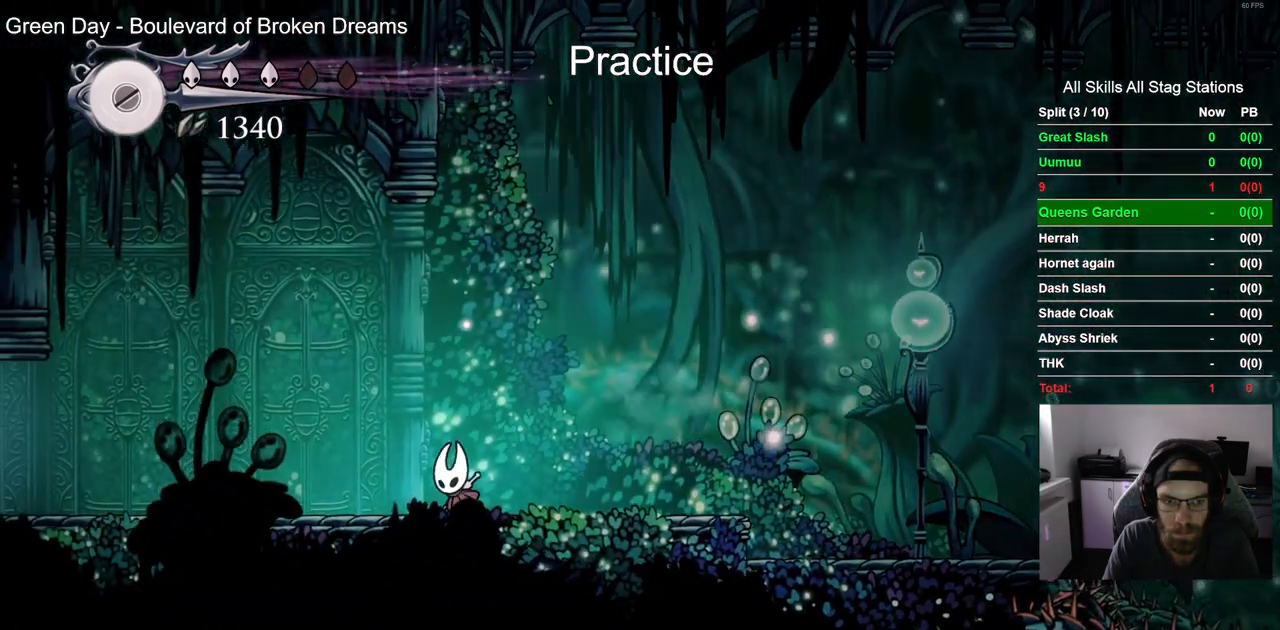
{"buttons": ["DPAD_LEFT"], "left_stick": "center", "right_stick": "center", "events": [[200, "R2", "up"]]}
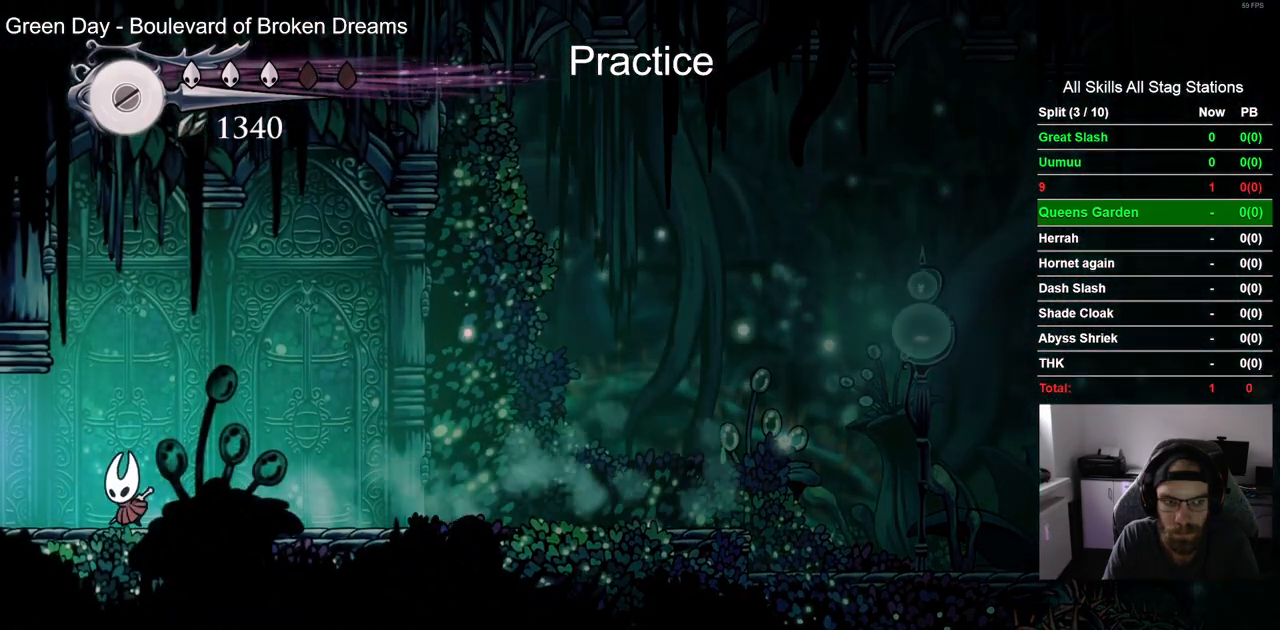
{"buttons": ["DPAD_LEFT"], "left_stick": "center", "right_stick": "center", "events": [[17, "R2", "down"], [217, "R2", "up"]]}
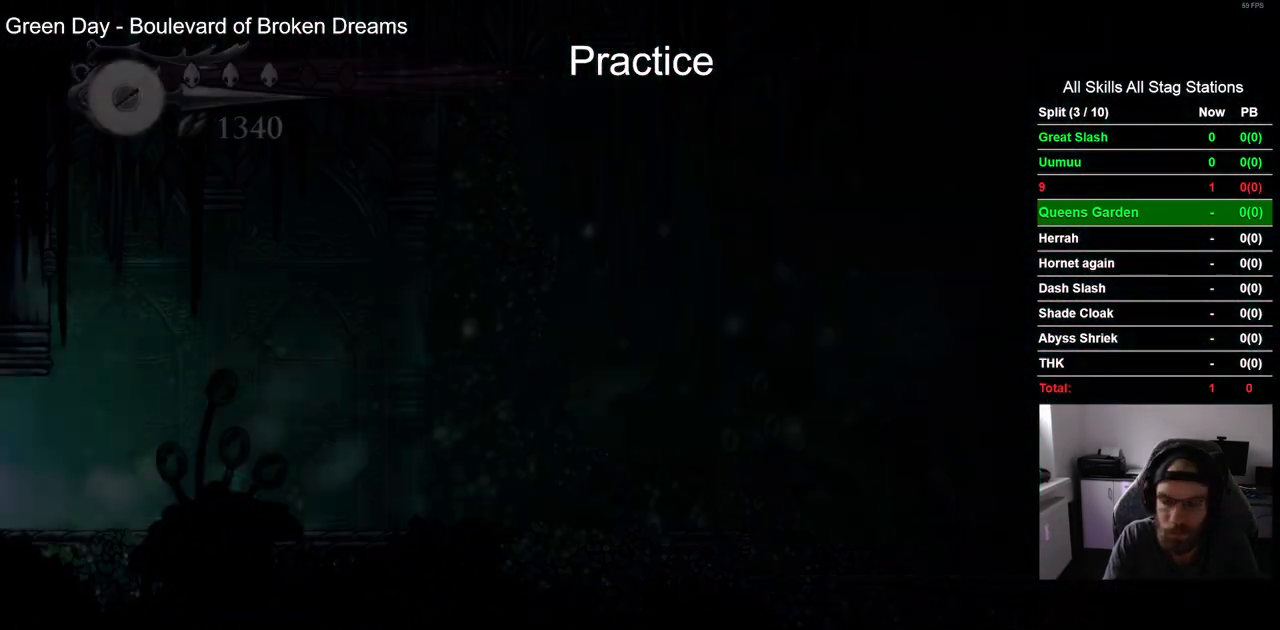
{"buttons": ["DPAD_LEFT"], "left_stick": "center", "right_stick": "center", "events": []}
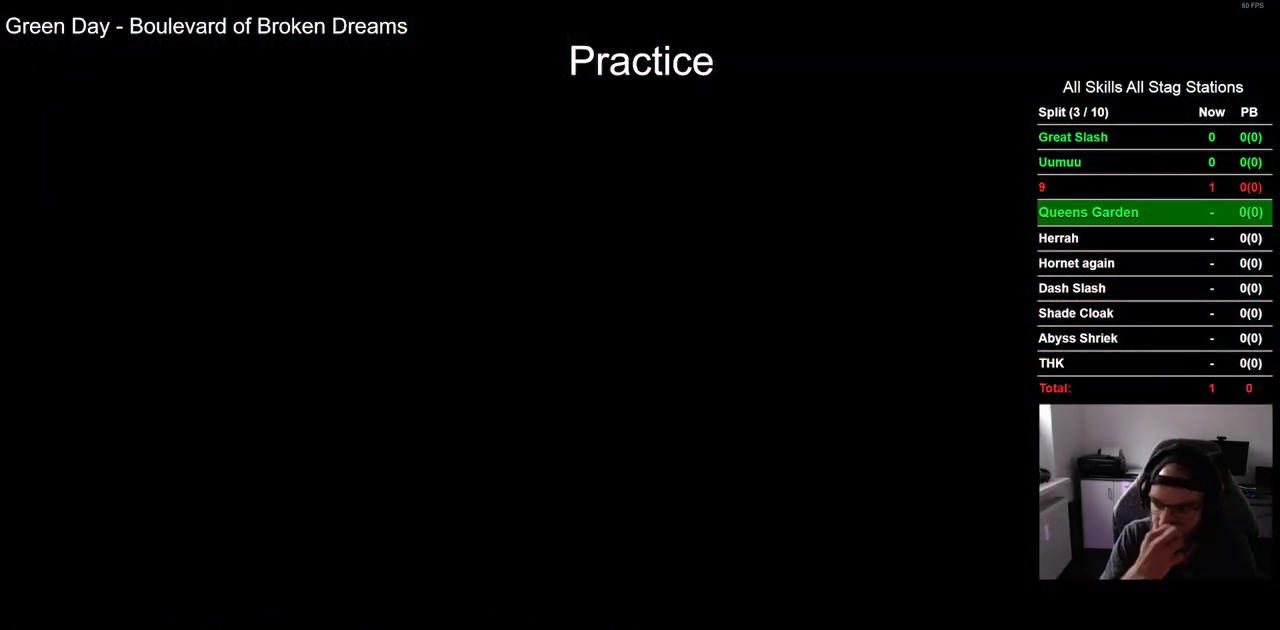
{"buttons": ["DPAD_LEFT"], "left_stick": "center", "right_stick": "center", "events": []}
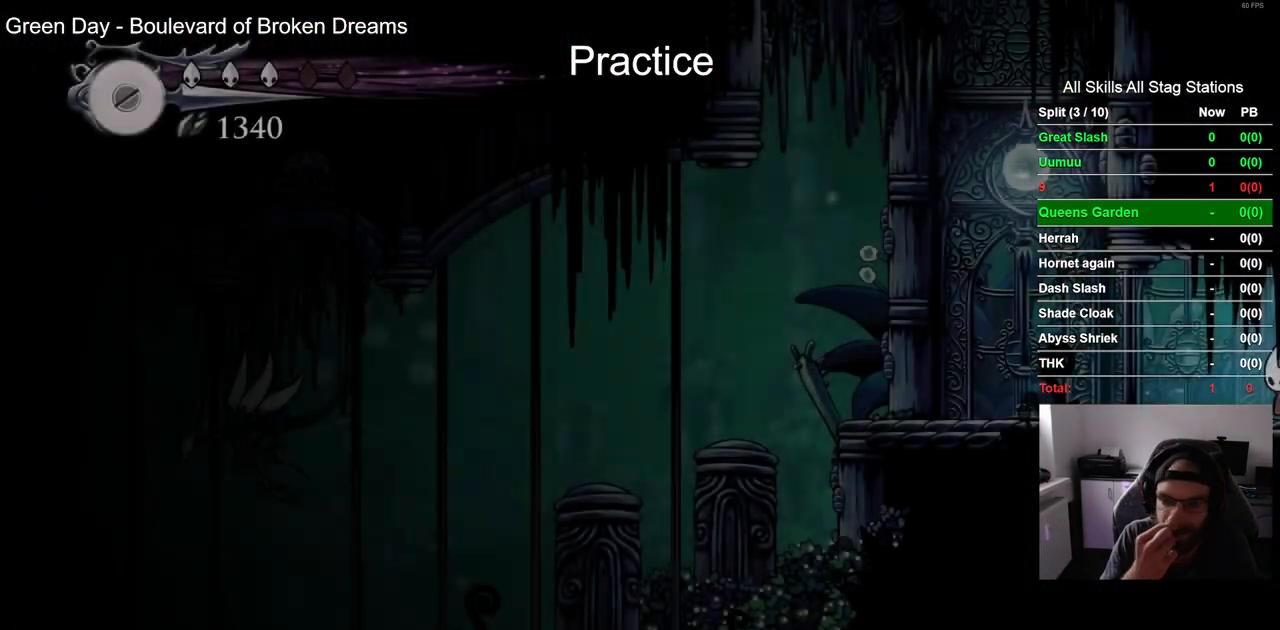
{"buttons": ["DPAD_LEFT"], "left_stick": "center", "right_stick": "center", "events": []}
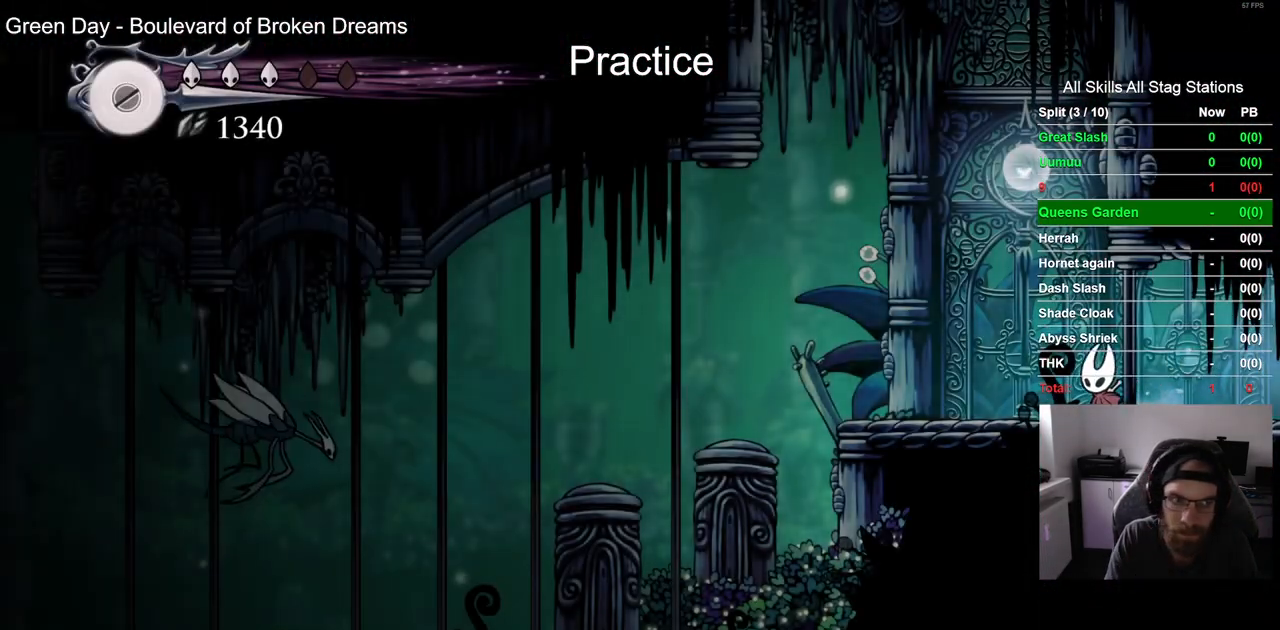
{"buttons": ["DPAD_LEFT"], "left_stick": "center", "right_stick": "center", "events": [[67, "R2", "down"], [267, "R2", "up"]]}
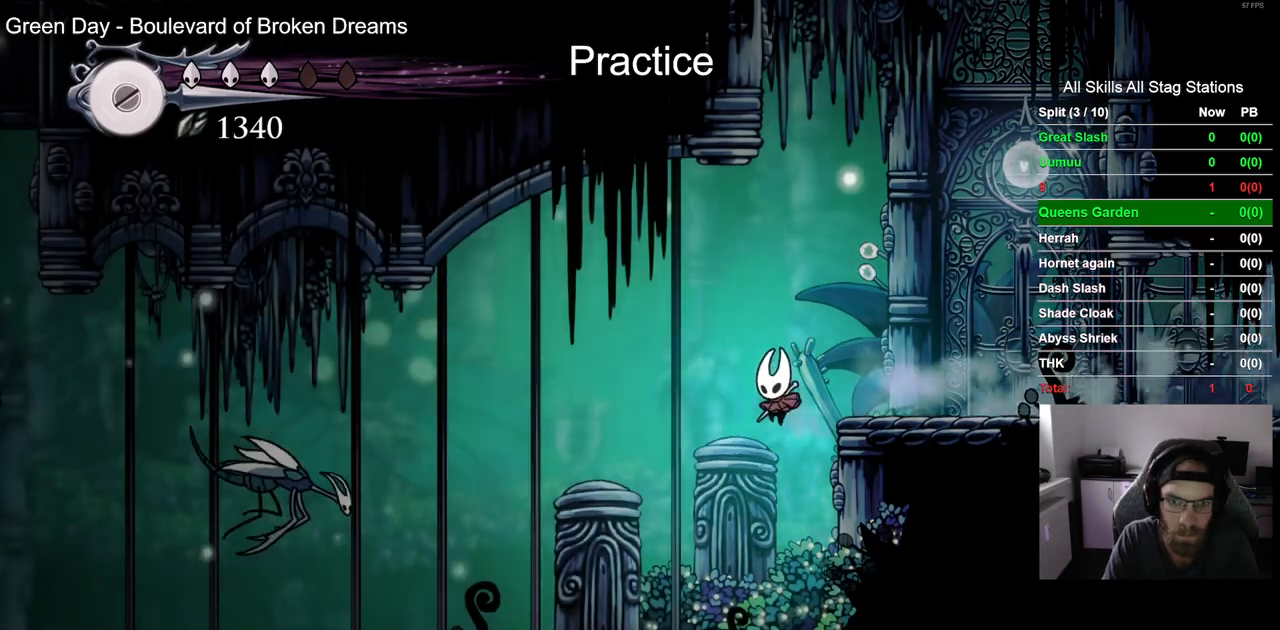
{"buttons": ["DPAD_LEFT"], "left_stick": "center", "right_stick": "center", "events": [[183, "R1", "down"], [333, "R1", "up"]]}
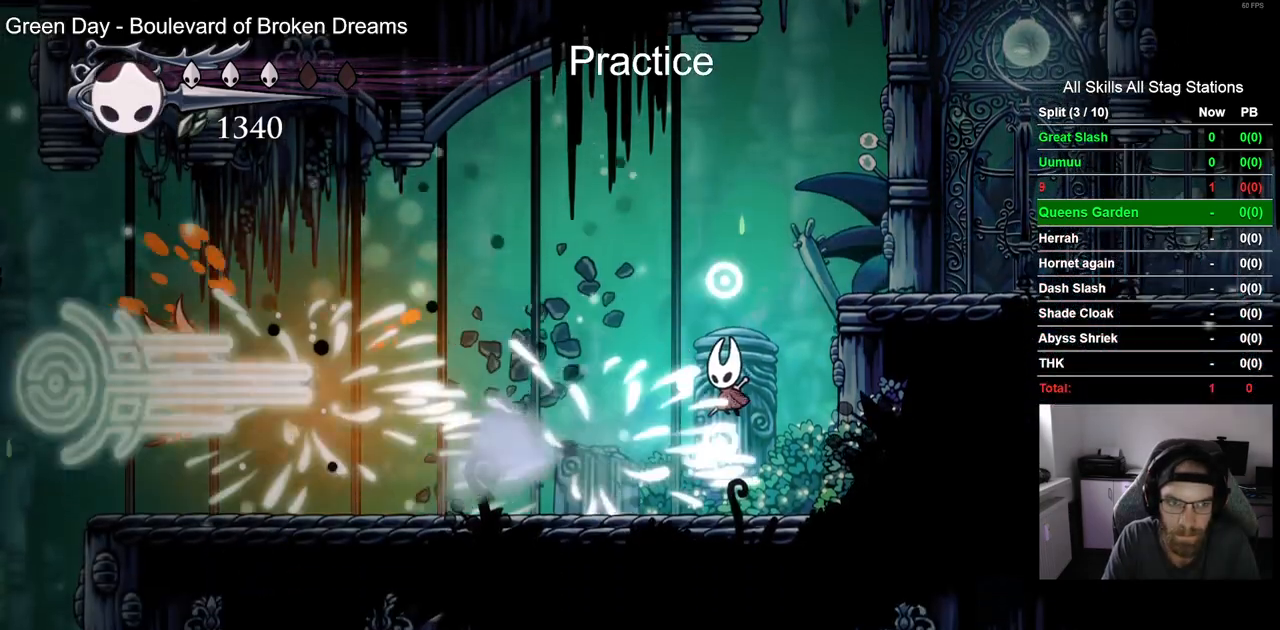
{"buttons": ["R2", "DPAD_LEFT"], "left_stick": "center", "right_stick": "center", "events": [[483, "R2", "down"]]}